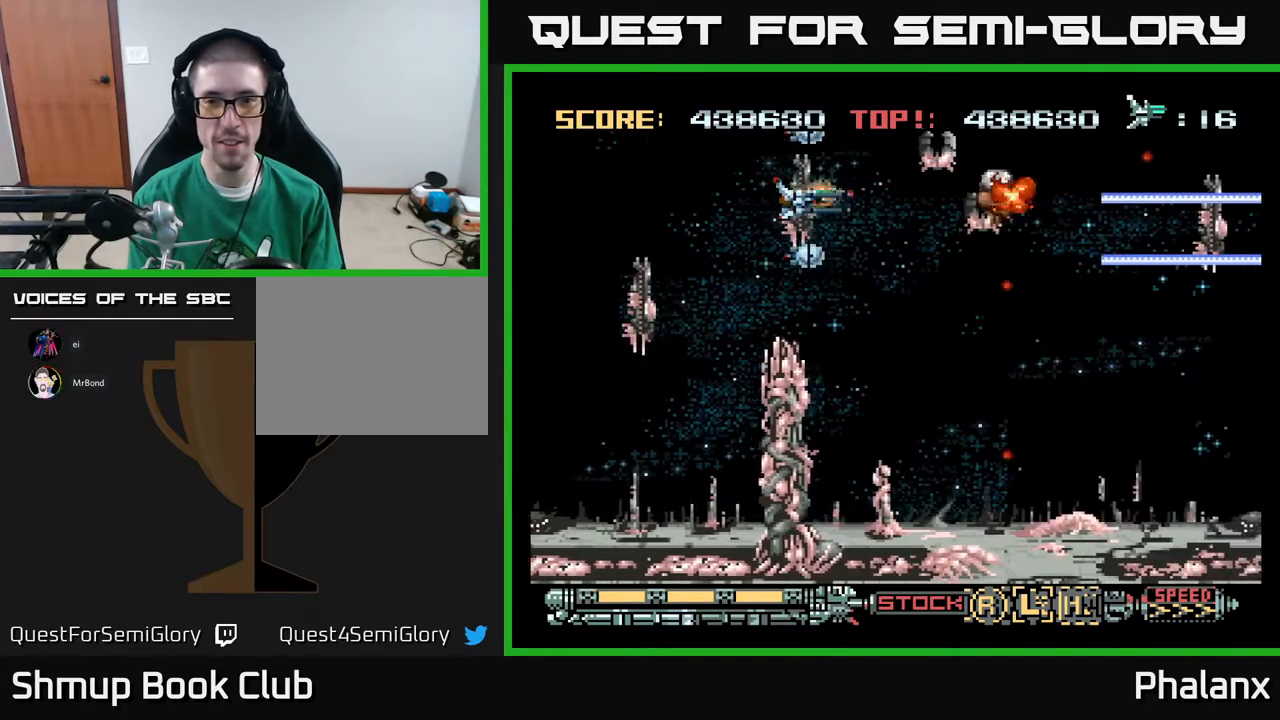
Gameplay with a controller (Xbox layout); each line is a JSON object with the inputs held at the frame after it. "events" lists button and stick changes between this image and that frame as [ms after this image, input, new state], when the widget could be followed in between. Not read: left_stick.
{"buttons": ["A", "DPAD_LEFT"], "right_stick": "center", "events": [[467, "DPAD_LEFT", "down"]]}
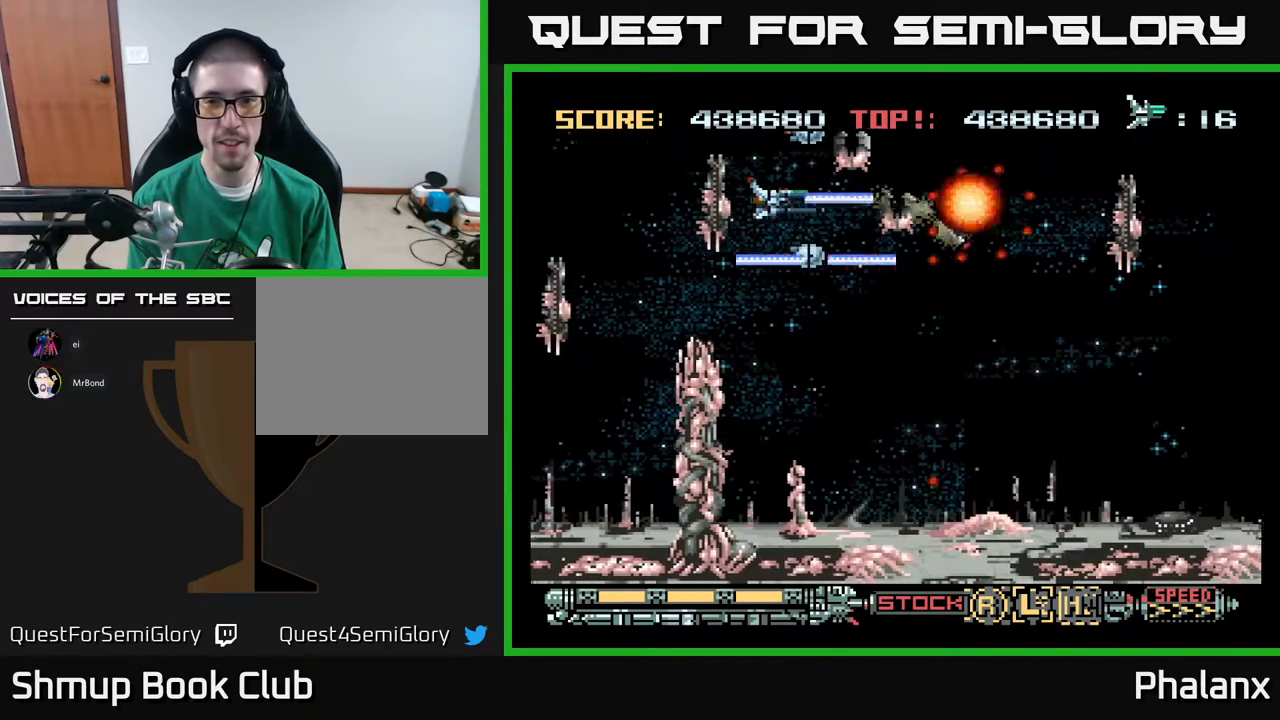
{"buttons": ["A", "DPAD_DOWN", "DPAD_RIGHT"], "right_stick": "center", "events": [[67, "DPAD_DOWN", "down"], [100, "DPAD_LEFT", "up"], [183, "DPAD_DOWN", "up"], [317, "DPAD_DOWN", "down"], [417, "DPAD_RIGHT", "down"]]}
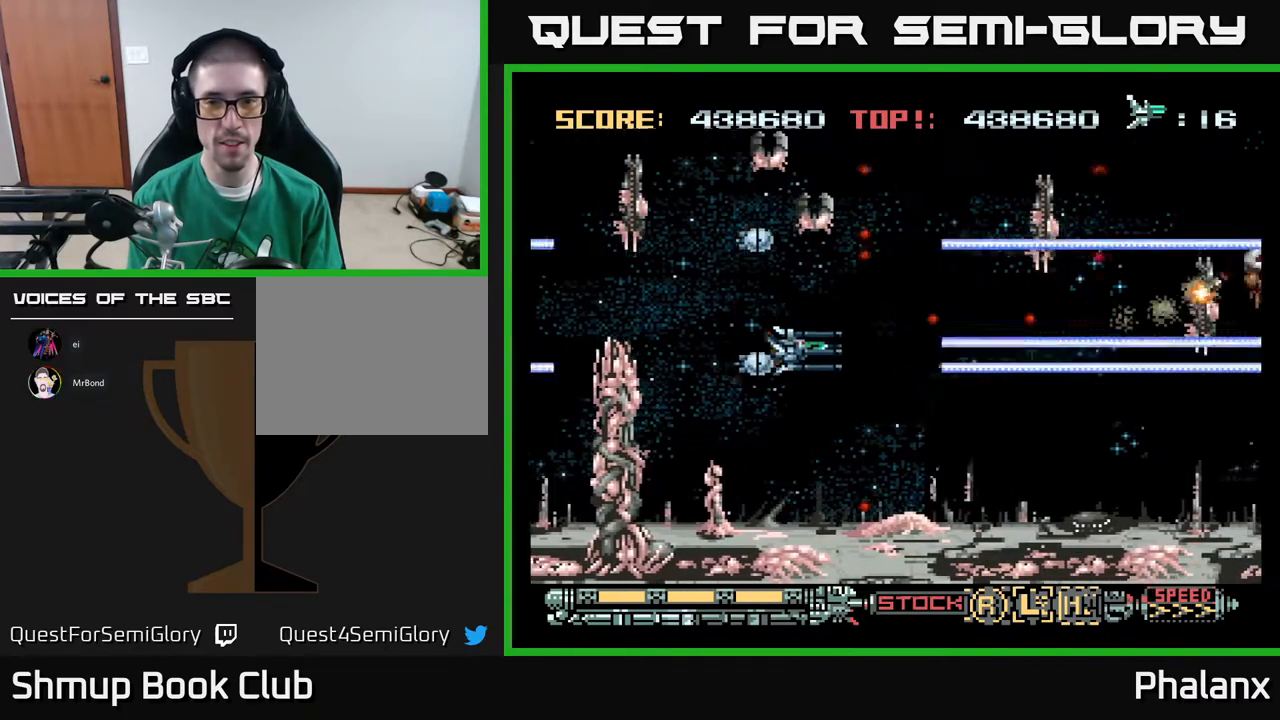
{"buttons": ["A"], "right_stick": "center", "events": [[50, "DPAD_DOWN", "up"], [50, "DPAD_RIGHT", "up"]]}
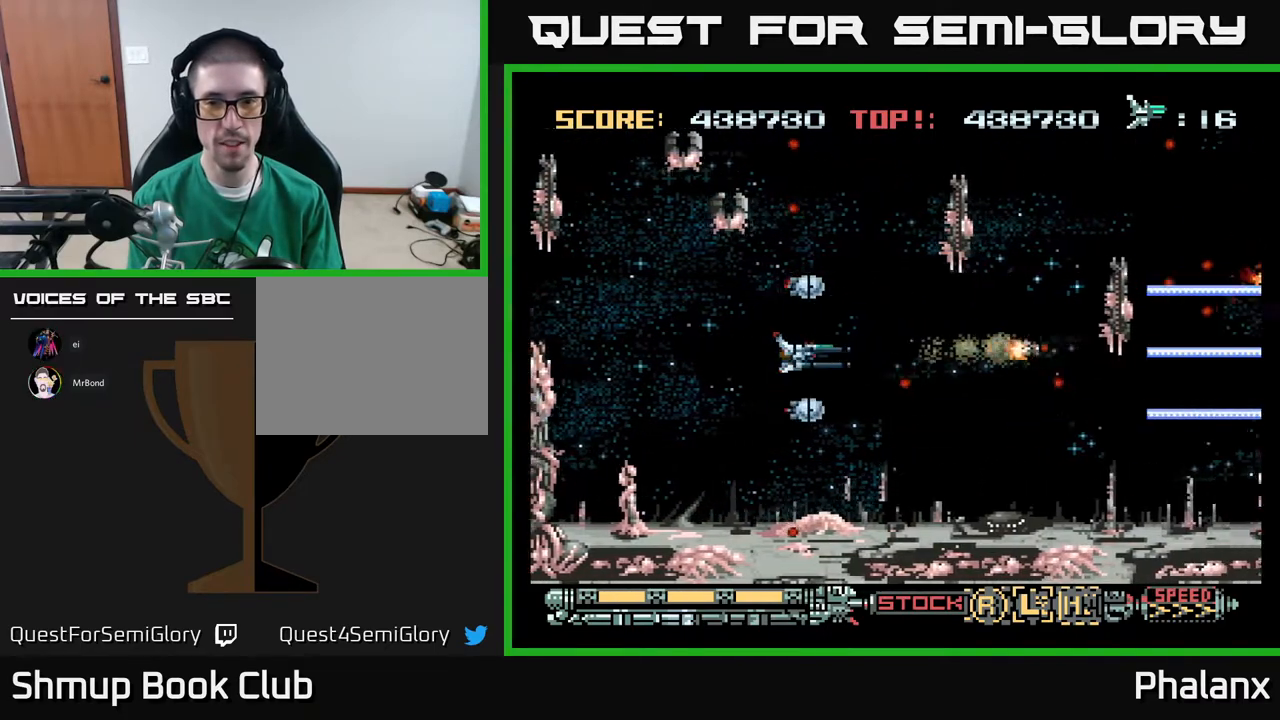
{"buttons": ["A"], "right_stick": "center", "events": [[283, "DPAD_RIGHT", "down"], [433, "DPAD_RIGHT", "up"]]}
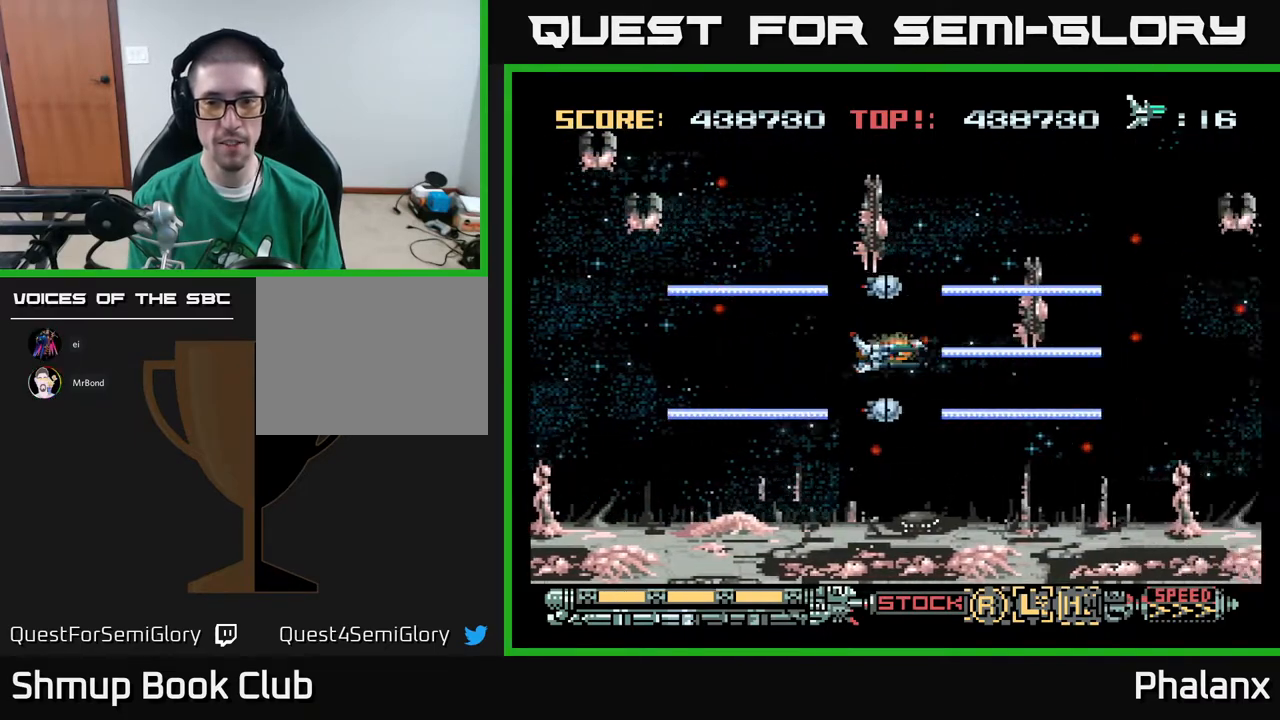
{"buttons": ["A", "DPAD_UP"], "right_stick": "center", "events": [[283, "DPAD_DOWN", "down"], [400, "DPAD_DOWN", "up"], [450, "DPAD_UP", "down"]]}
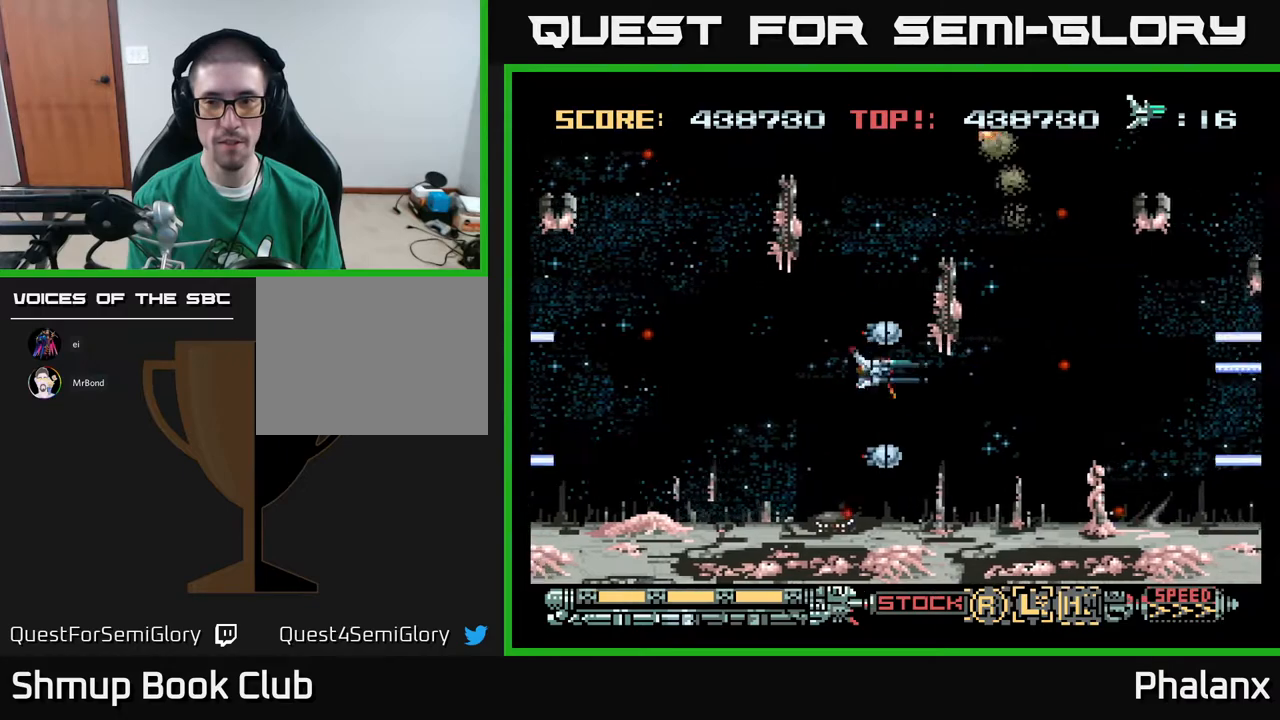
{"buttons": ["A"], "right_stick": "center", "events": [[333, "DPAD_UP", "up"]]}
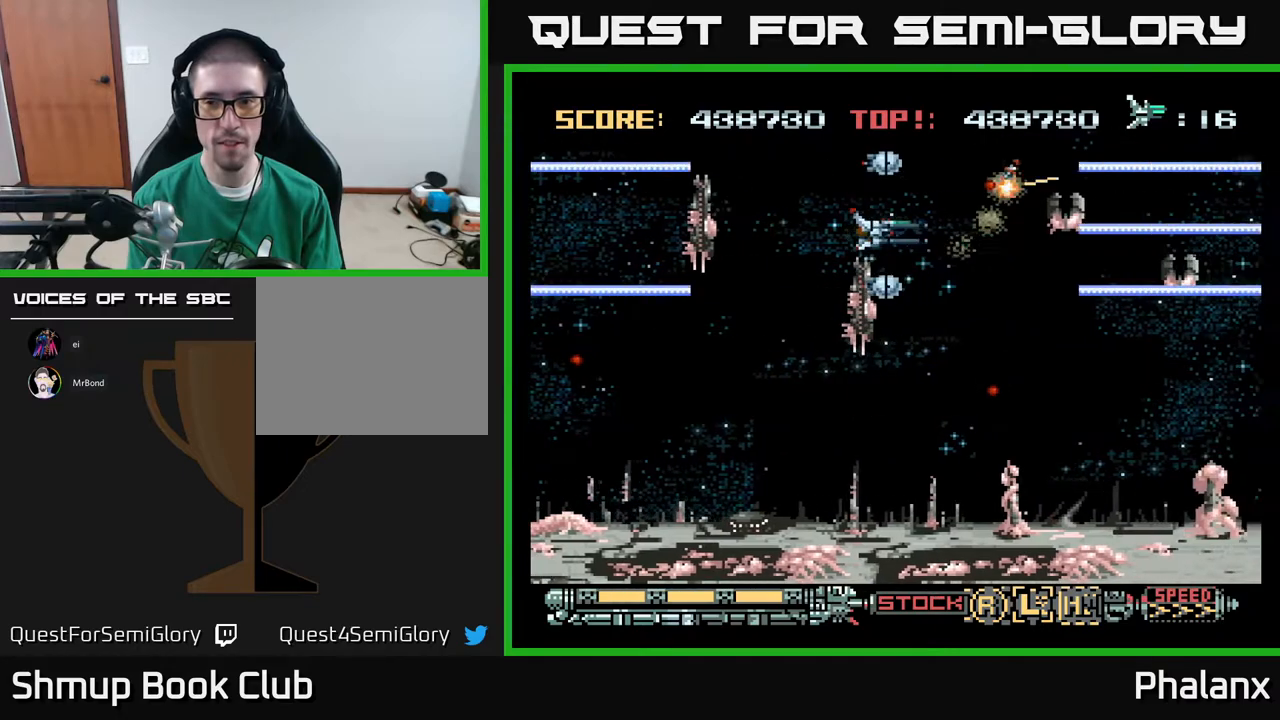
{"buttons": ["A", "DPAD_DOWN"], "right_stick": "center", "events": [[50, "DPAD_DOWN", "down"], [350, "DPAD_LEFT", "down"], [500, "DPAD_LEFT", "up"]]}
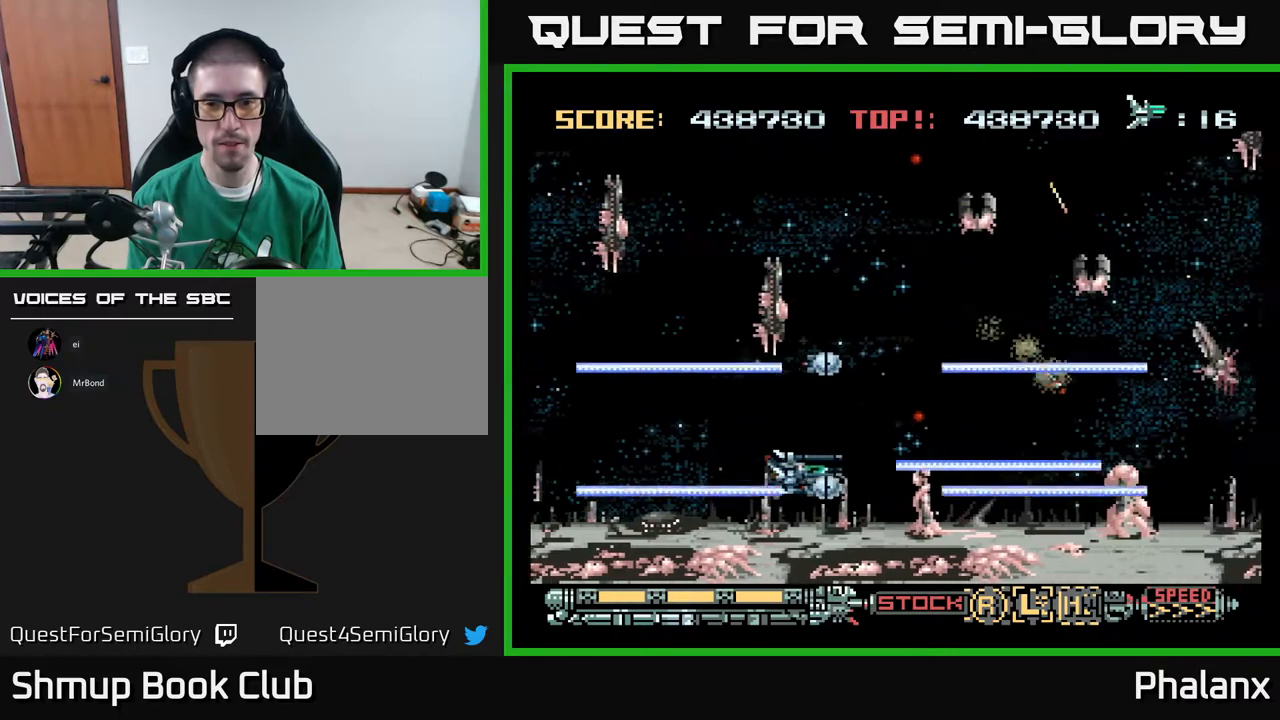
{"buttons": ["A", "DPAD_UP"], "right_stick": "center", "events": [[33, "DPAD_DOWN", "up"], [300, "DPAD_UP", "down"]]}
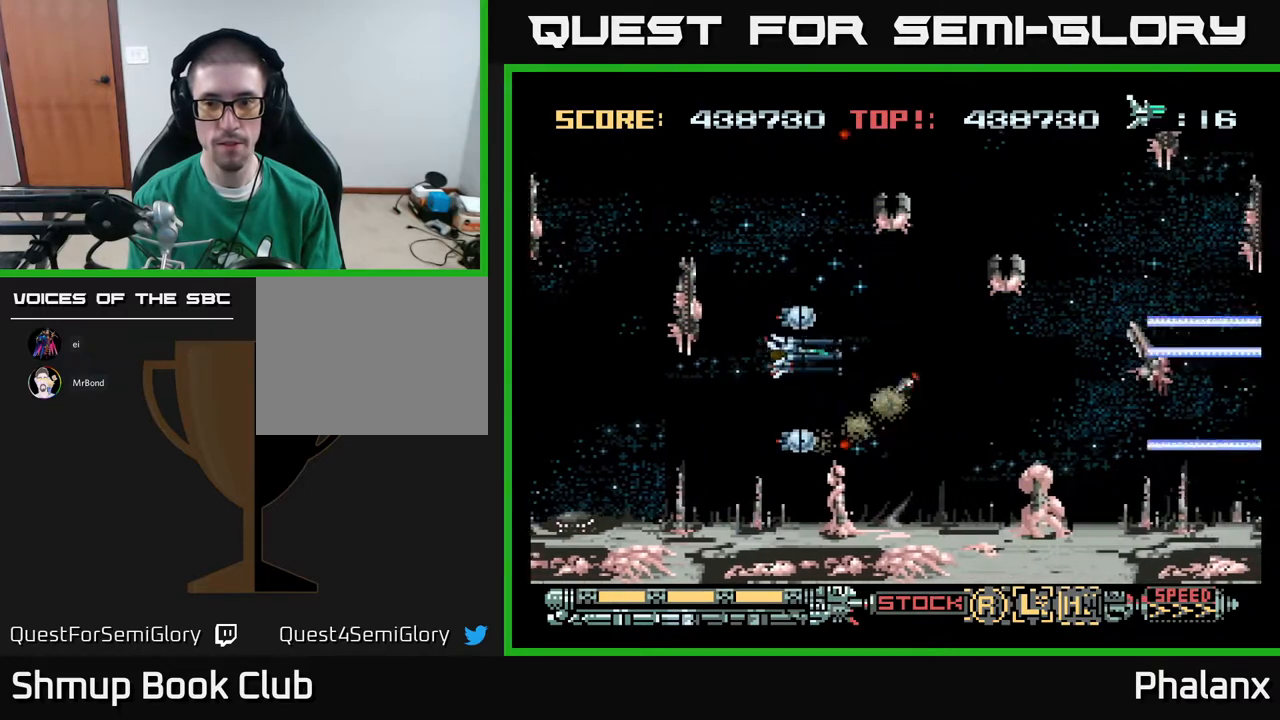
{"buttons": ["A"], "right_stick": "center", "events": [[17, "DPAD_UP", "up"], [150, "DPAD_UP", "down"], [283, "DPAD_UP", "up"]]}
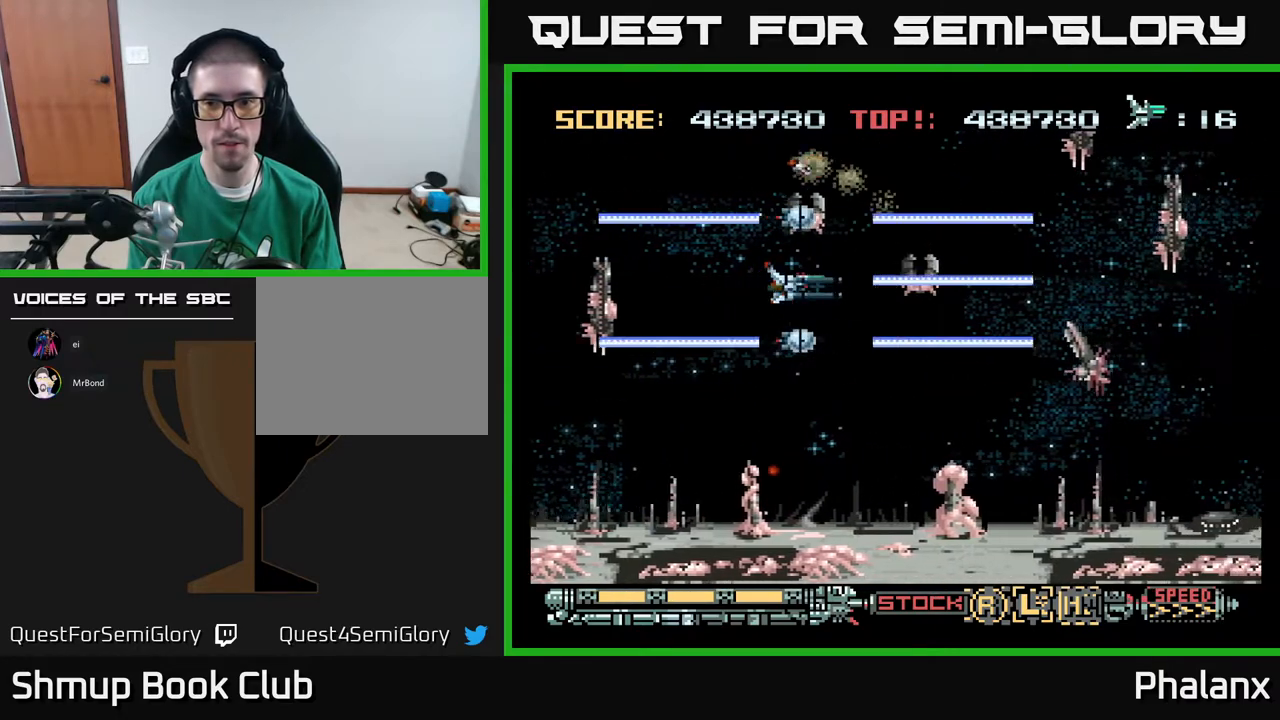
{"buttons": ["A"], "right_stick": "center", "events": []}
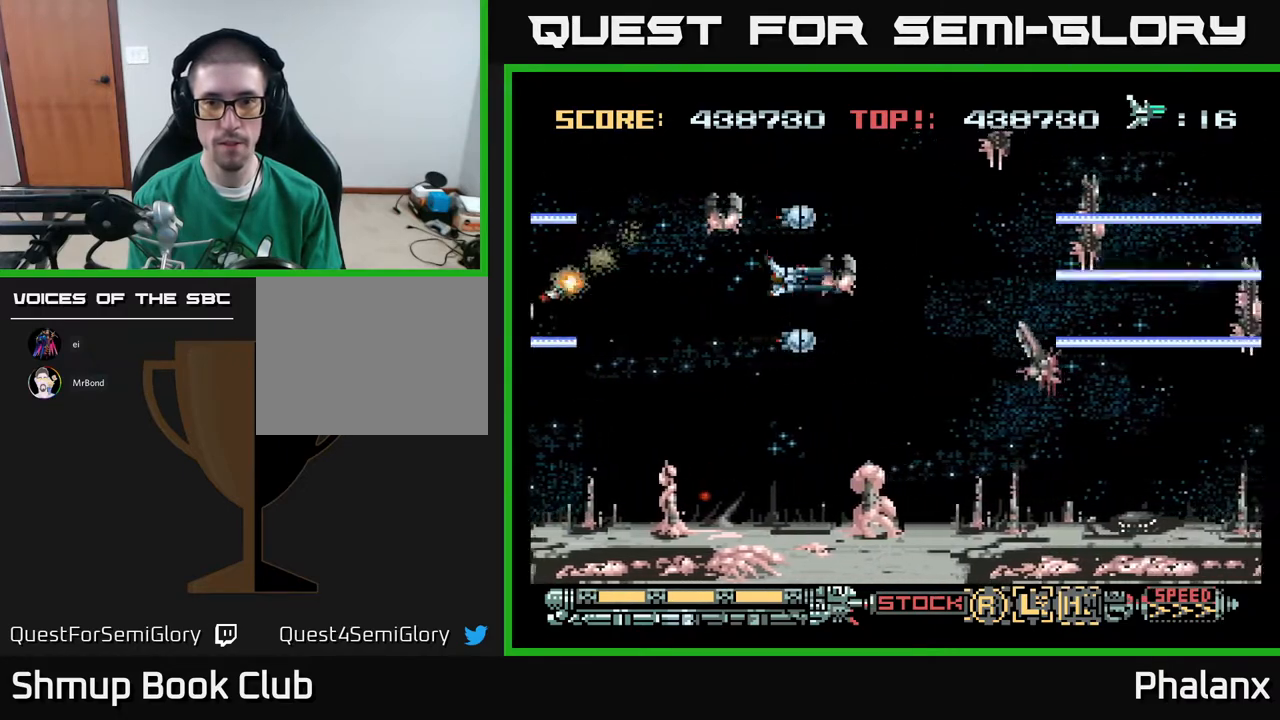
{"buttons": ["A", "DPAD_DOWN"], "right_stick": "center", "events": [[17, "DPAD_UP", "down"], [133, "DPAD_UP", "up"], [150, "DPAD_RIGHT", "down"], [350, "DPAD_DOWN", "down"], [367, "DPAD_RIGHT", "up"]]}
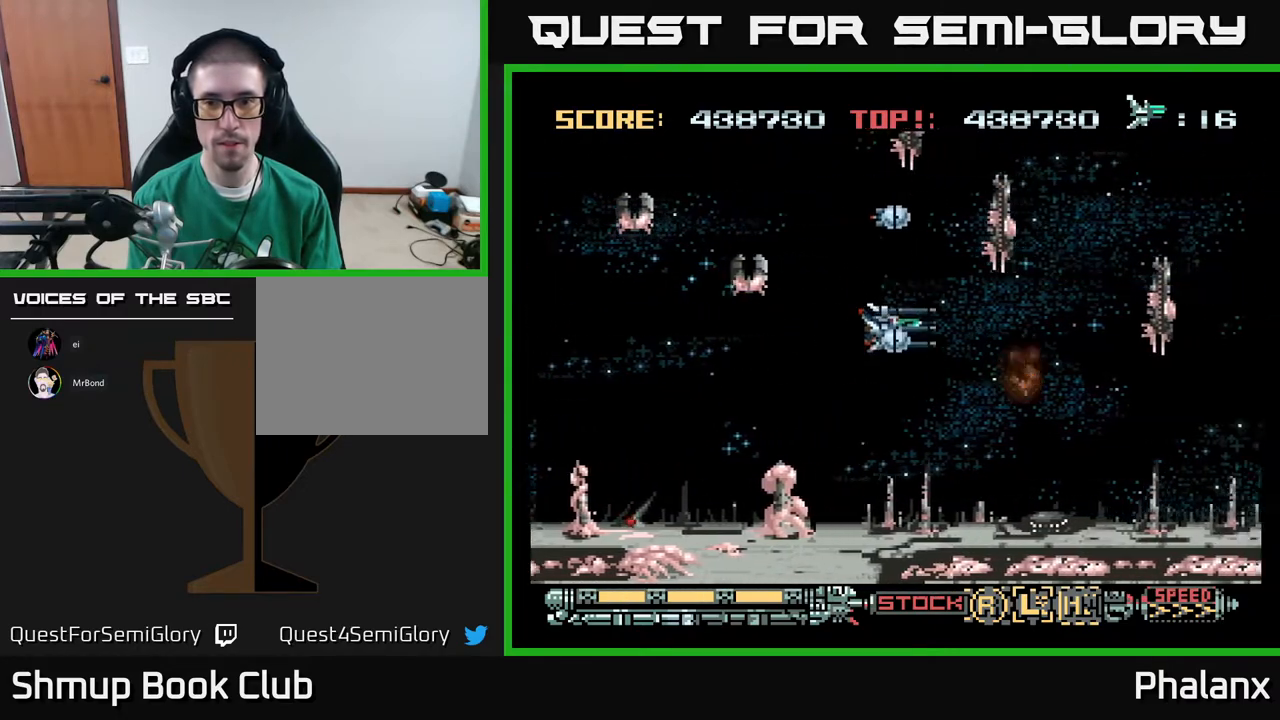
{"buttons": ["A"], "right_stick": "center", "events": [[117, "DPAD_DOWN", "up"]]}
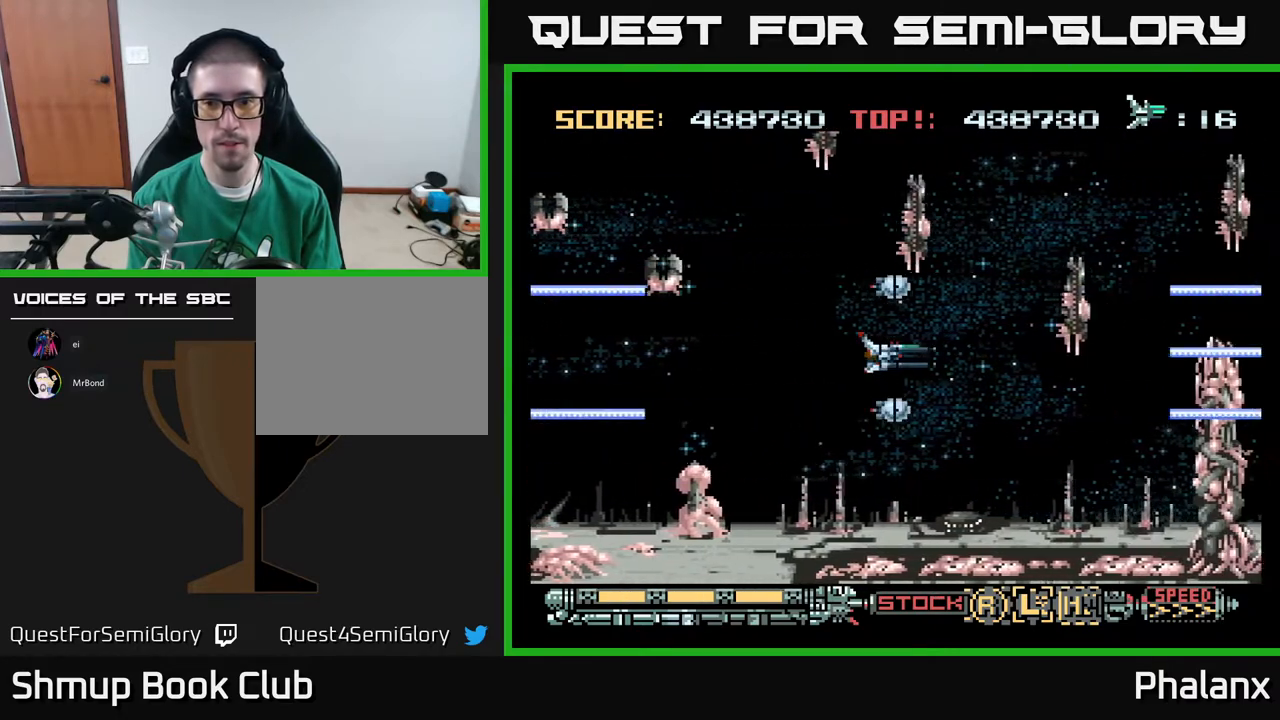
{"buttons": ["A"], "right_stick": "center", "events": [[200, "DPAD_DOWN", "down"], [333, "DPAD_DOWN", "up"]]}
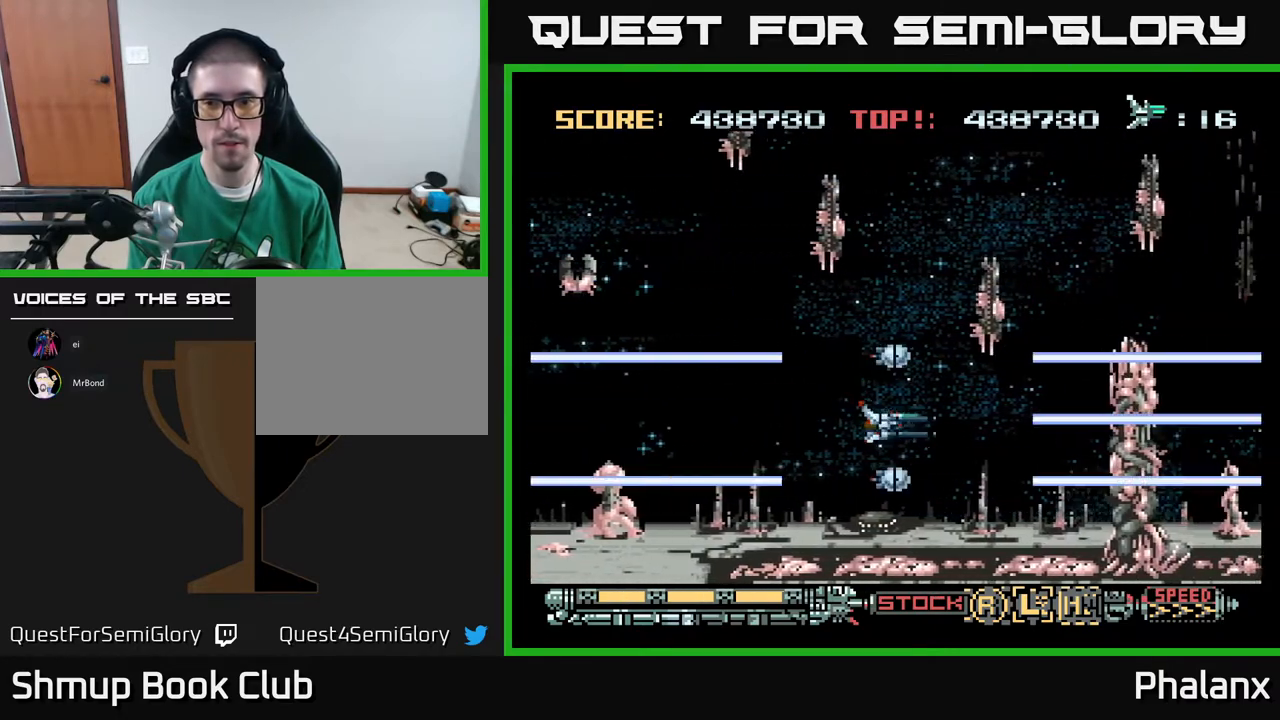
{"buttons": ["A", "DPAD_RIGHT"], "right_stick": "center", "events": [[83, "DPAD_UP", "down"], [450, "DPAD_RIGHT", "down"], [467, "DPAD_UP", "up"]]}
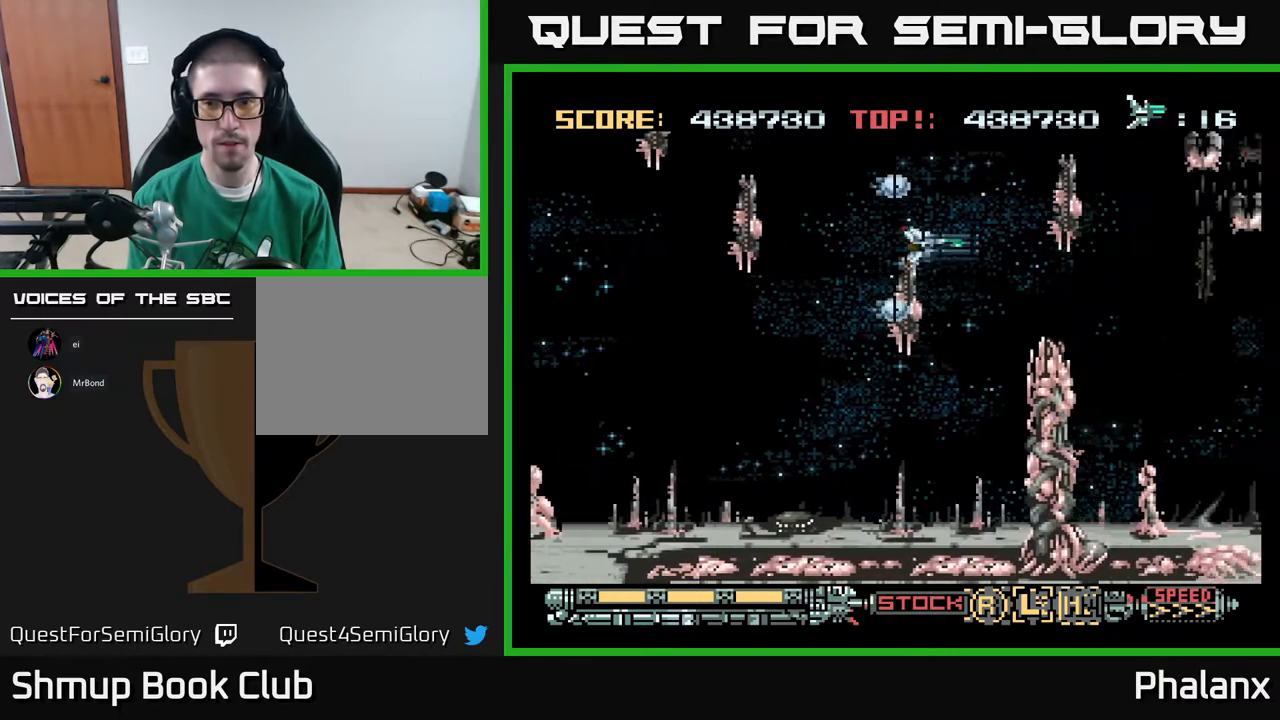
{"buttons": ["A", "DPAD_DOWN", "DPAD_LEFT"], "right_stick": "center", "events": [[50, "DPAD_RIGHT", "up"], [250, "DPAD_UP", "down"], [300, "DPAD_LEFT", "down"], [367, "DPAD_UP", "up"], [467, "DPAD_DOWN", "down"]]}
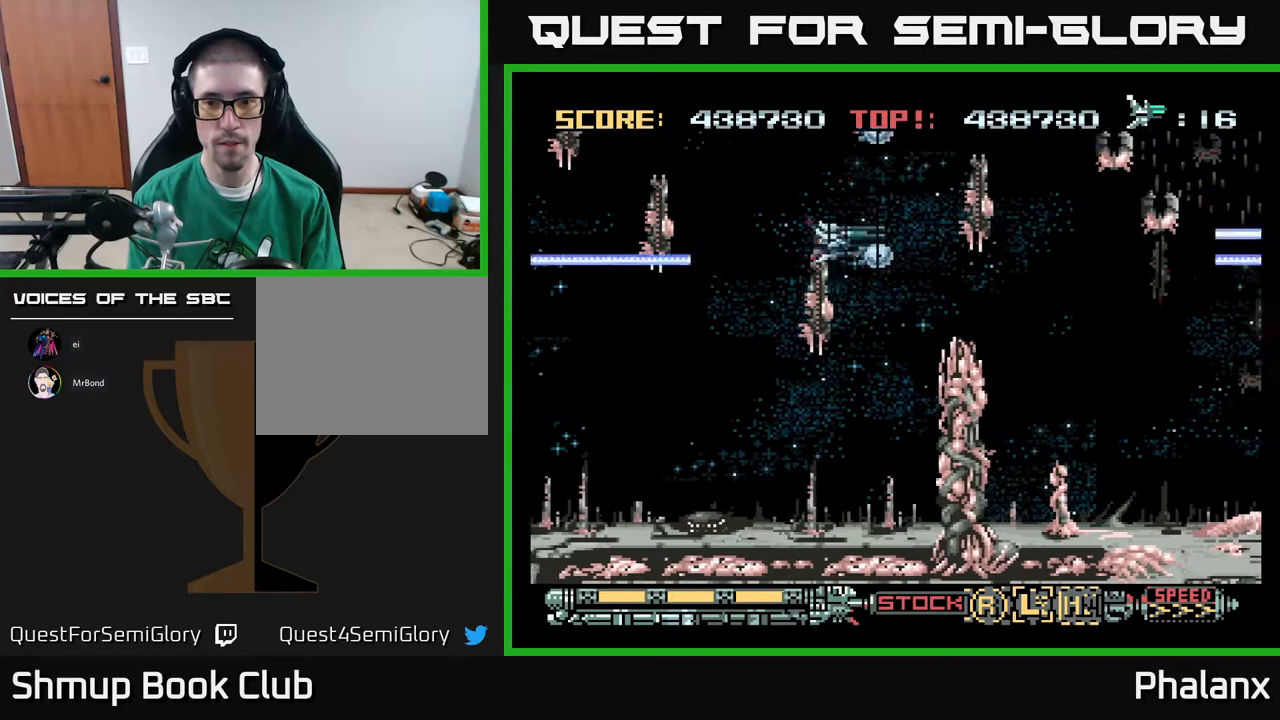
{"buttons": ["A", "DPAD_RIGHT"], "right_stick": "center", "events": [[17, "DPAD_LEFT", "up"], [33, "DPAD_LEFT", "down"], [100, "DPAD_DOWN", "up"], [200, "DPAD_LEFT", "up"], [417, "DPAD_RIGHT", "down"]]}
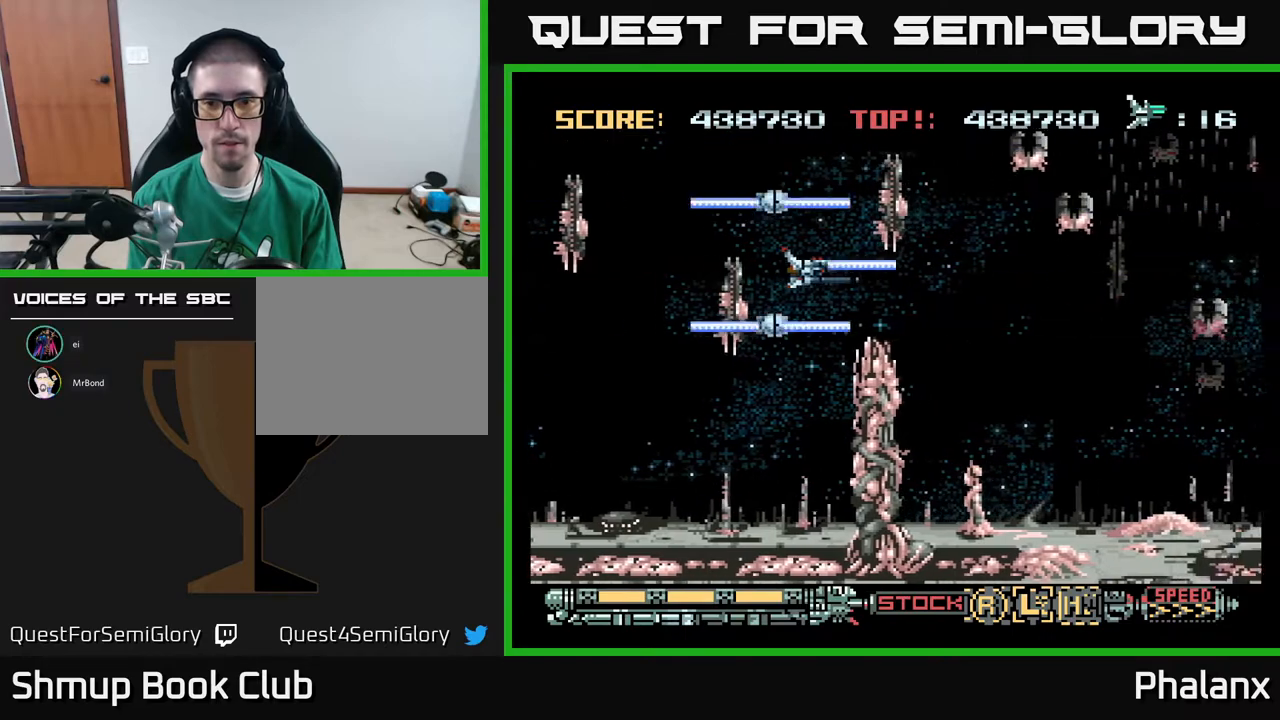
{"buttons": ["A"], "right_stick": "center", "events": [[283, "DPAD_DOWN", "down"], [450, "DPAD_DOWN", "up"], [450, "DPAD_RIGHT", "up"]]}
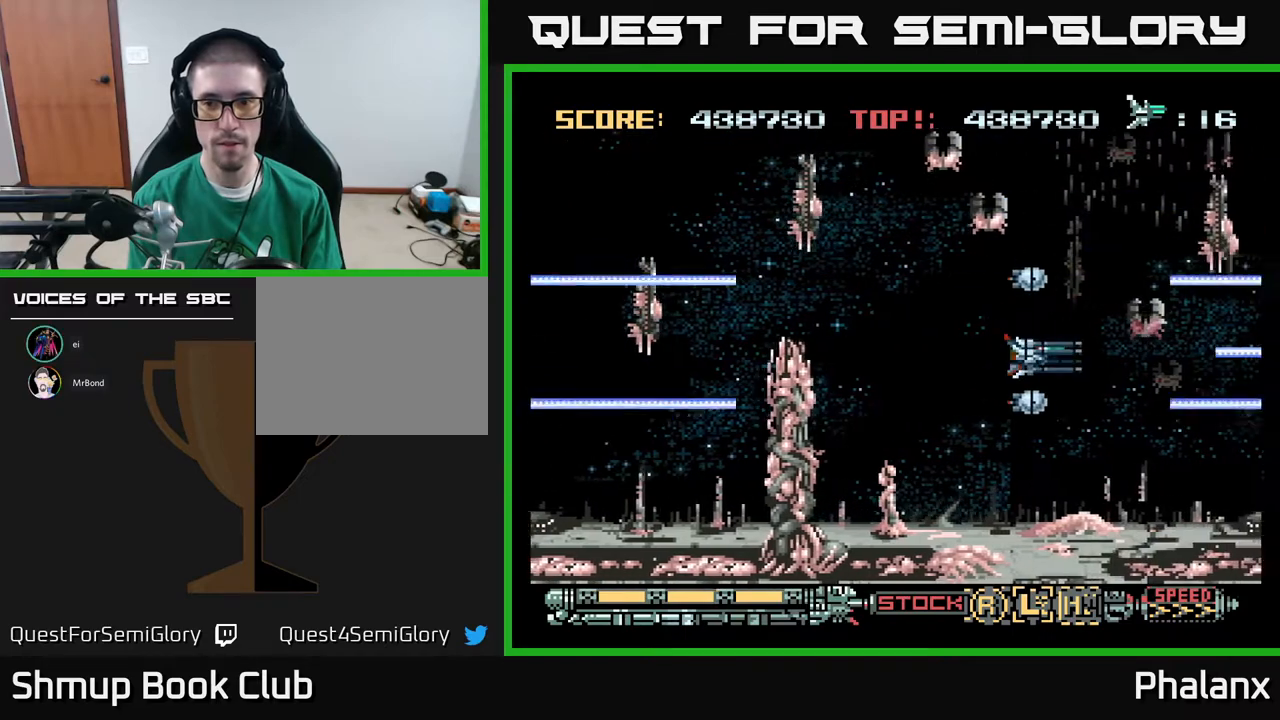
{"buttons": ["A"], "right_stick": "center", "events": [[250, "DPAD_DOWN", "down"], [300, "DPAD_LEFT", "down"], [350, "DPAD_DOWN", "up"], [467, "DPAD_LEFT", "up"]]}
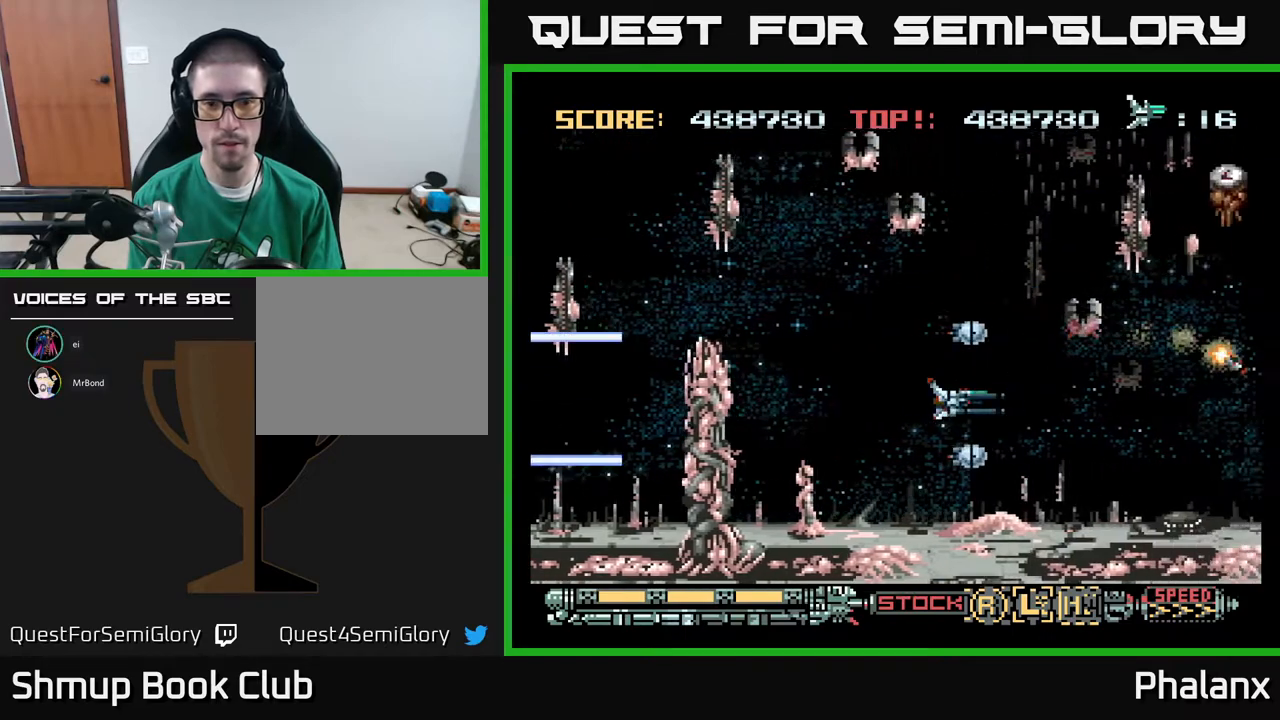
{"buttons": ["A", "DPAD_UP"], "right_stick": "center", "events": [[183, "DPAD_UP", "down"]]}
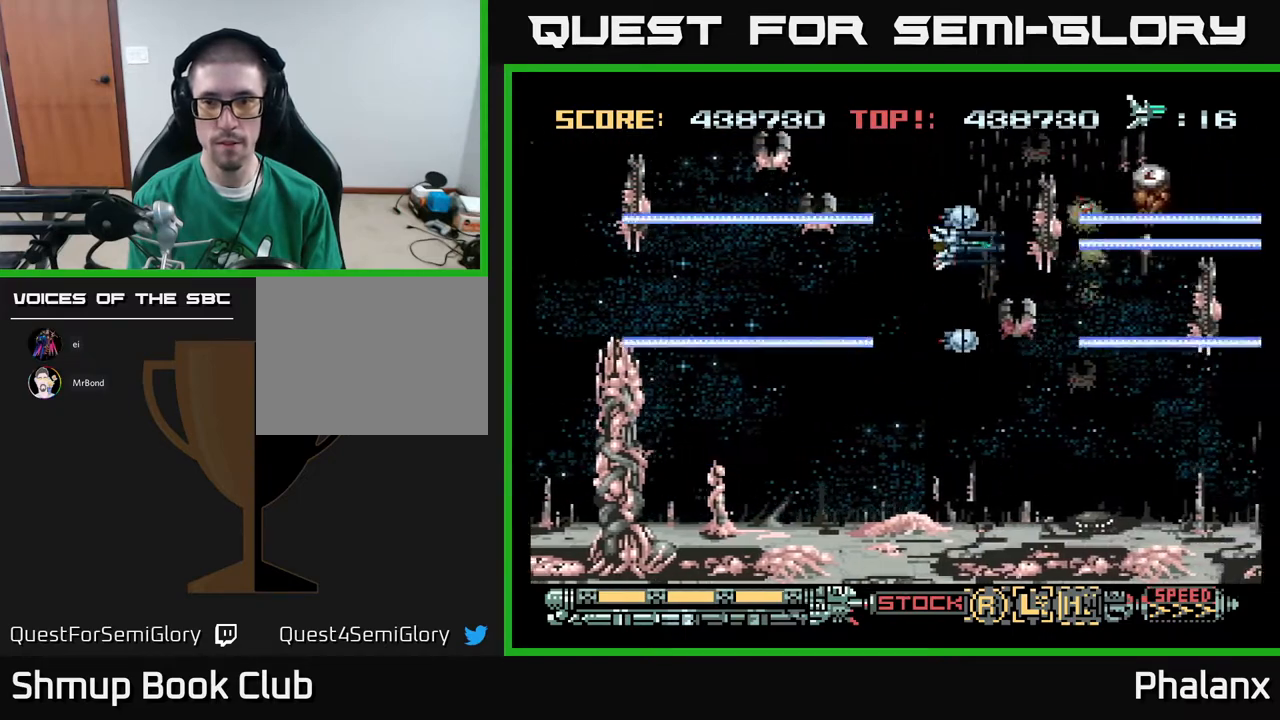
{"buttons": ["A", "DPAD_LEFT"], "right_stick": "center", "events": [[33, "DPAD_UP", "up"], [417, "DPAD_LEFT", "down"]]}
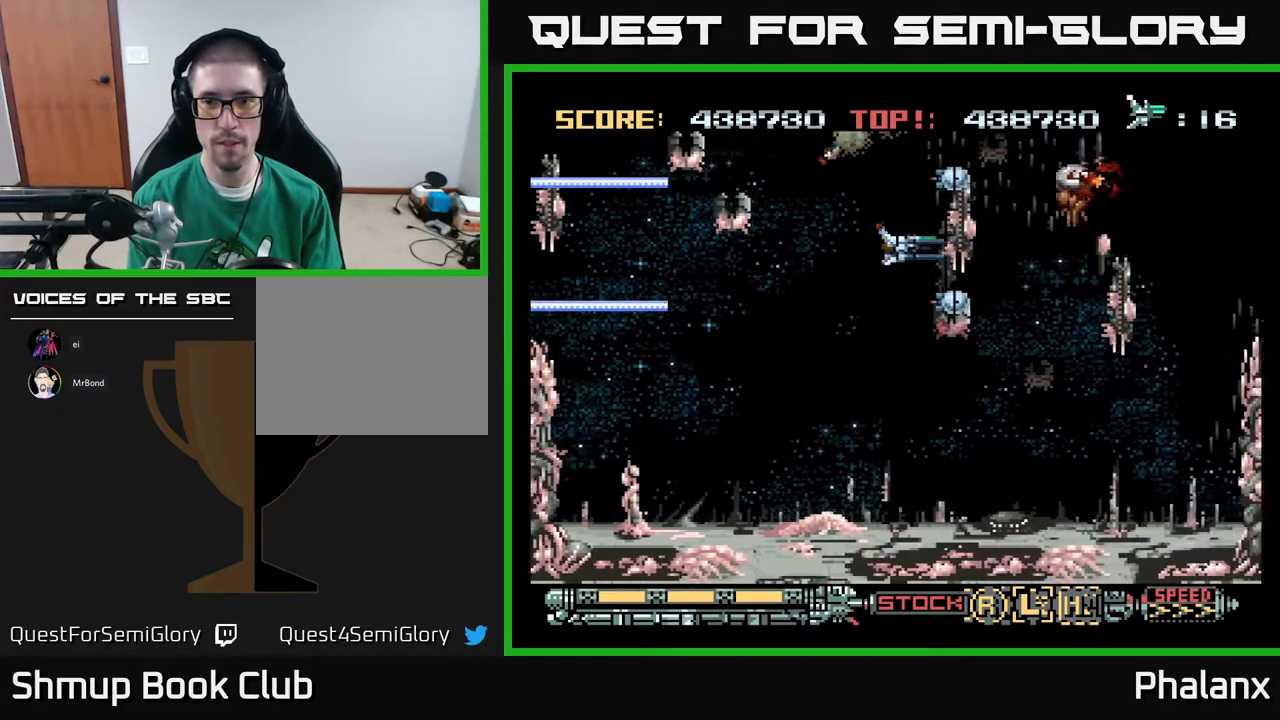
{"buttons": ["A"], "right_stick": "center", "events": [[200, "DPAD_LEFT", "up"]]}
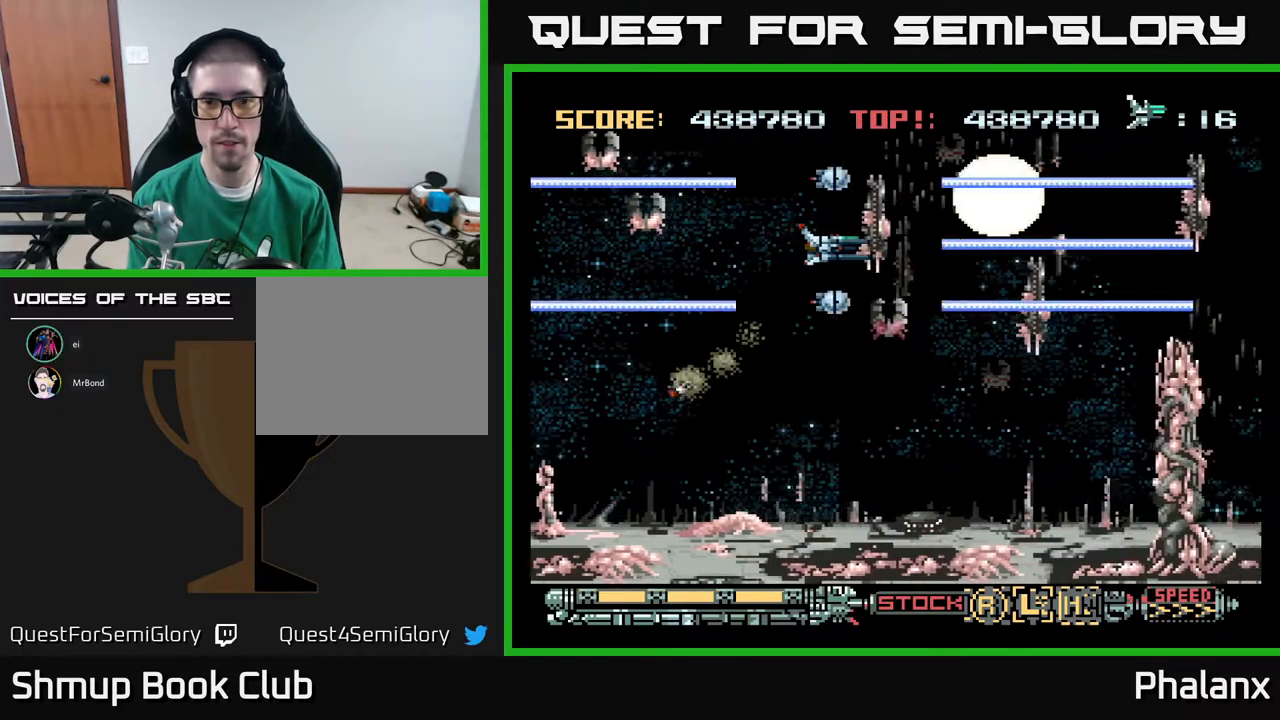
{"buttons": ["A", "DPAD_DOWN"], "right_stick": "center", "events": [[350, "DPAD_LEFT", "down"], [467, "DPAD_DOWN", "down"], [483, "DPAD_LEFT", "up"]]}
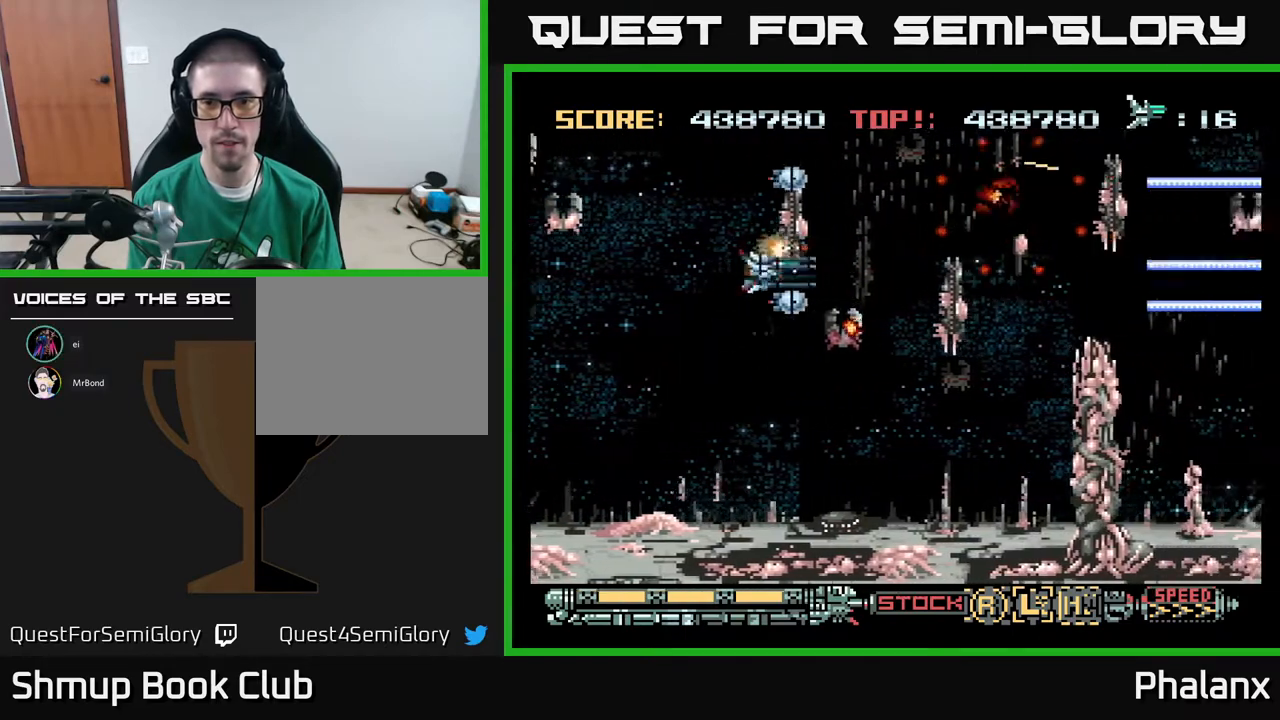
{"buttons": ["A", "DPAD_UP"], "right_stick": "center", "events": [[250, "DPAD_DOWN", "up"], [383, "DPAD_LEFT", "down"], [450, "DPAD_UP", "down"], [500, "DPAD_LEFT", "up"]]}
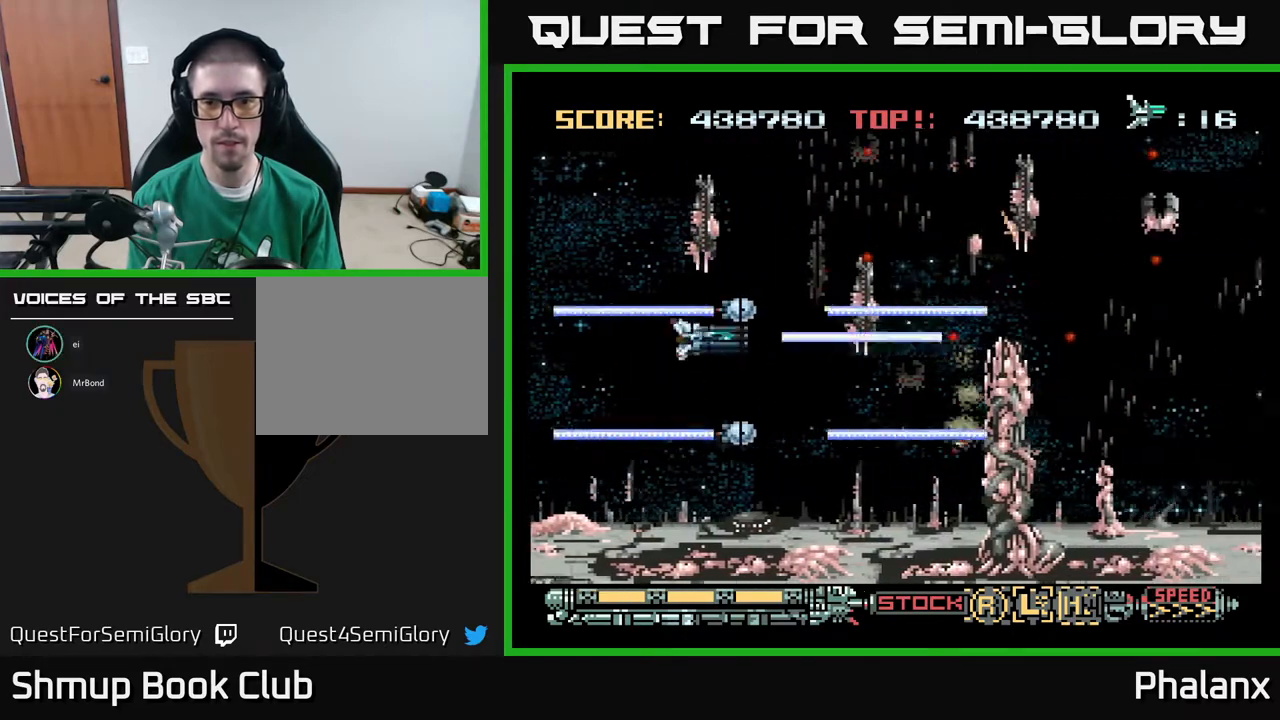
{"buttons": ["A", "DPAD_RIGHT"], "right_stick": "center", "events": [[300, "DPAD_RIGHT", "down"], [300, "DPAD_UP", "up"]]}
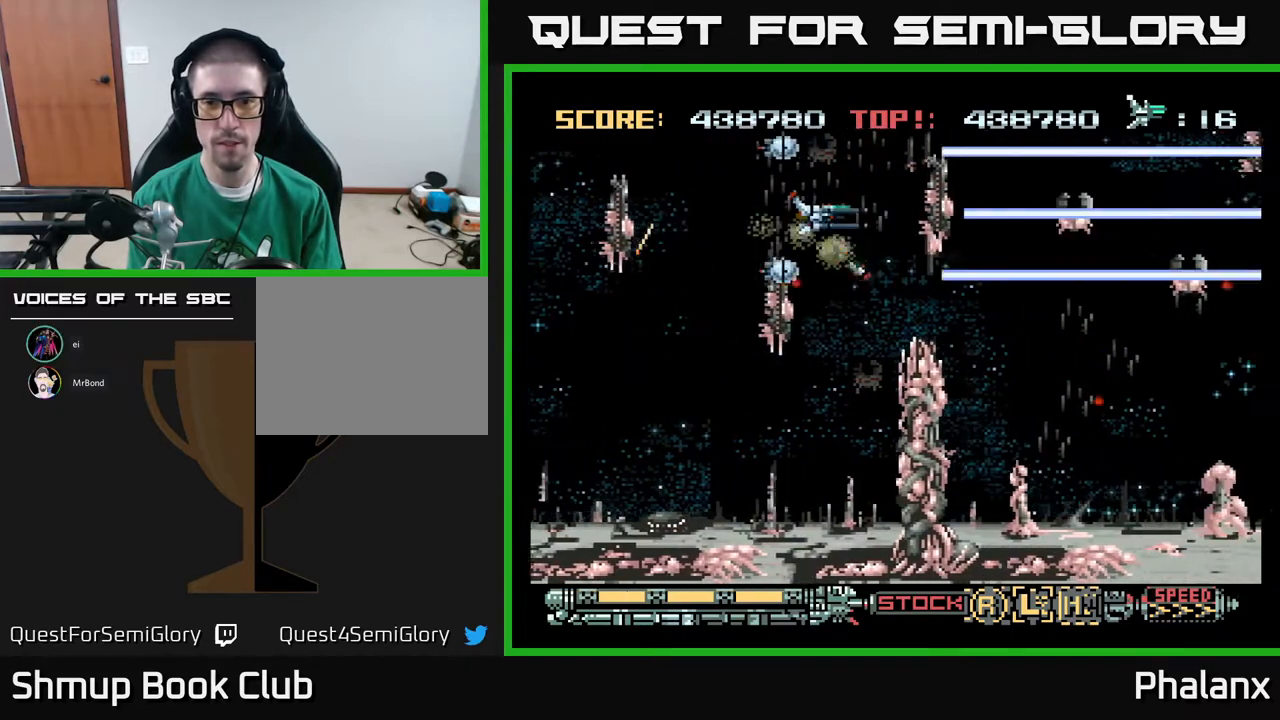
{"buttons": ["A"], "right_stick": "center", "events": [[33, "DPAD_RIGHT", "up"], [217, "DPAD_DOWN", "down"], [350, "DPAD_DOWN", "up"]]}
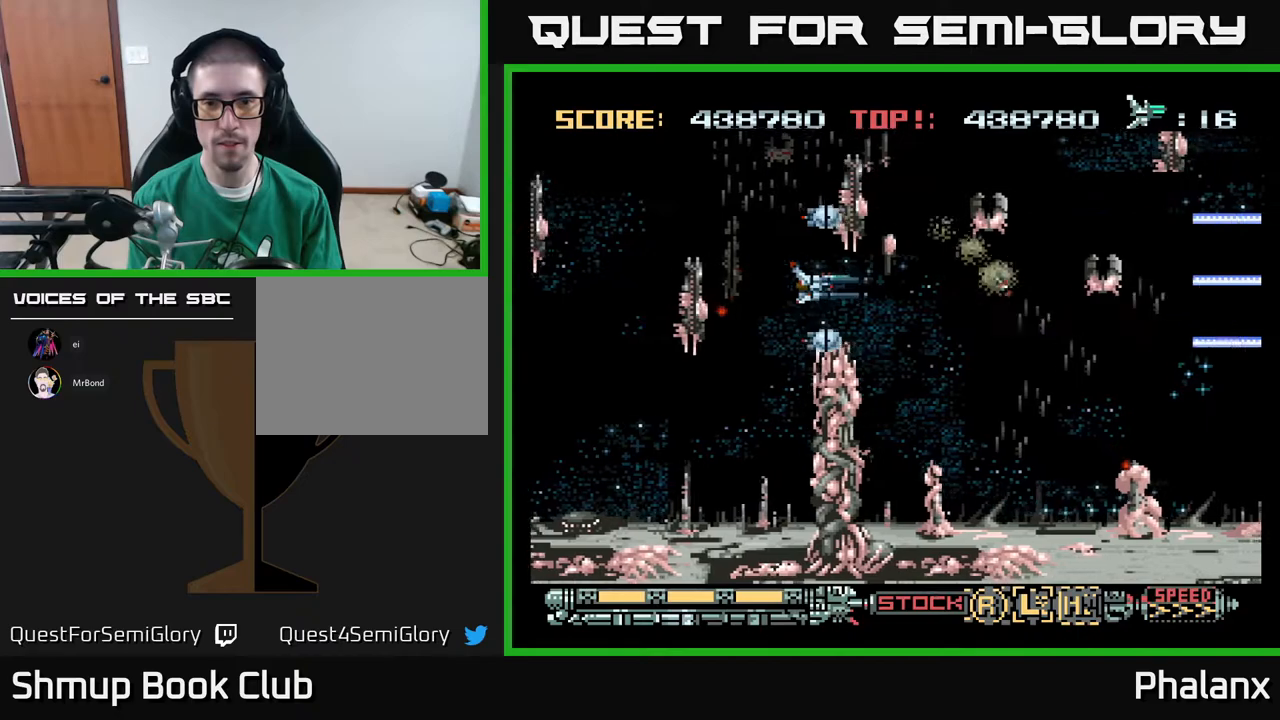
{"buttons": ["A", "DPAD_DOWN"], "right_stick": "center", "events": [[50, "DPAD_RIGHT", "down"], [250, "DPAD_DOWN", "down"], [250, "DPAD_RIGHT", "up"]]}
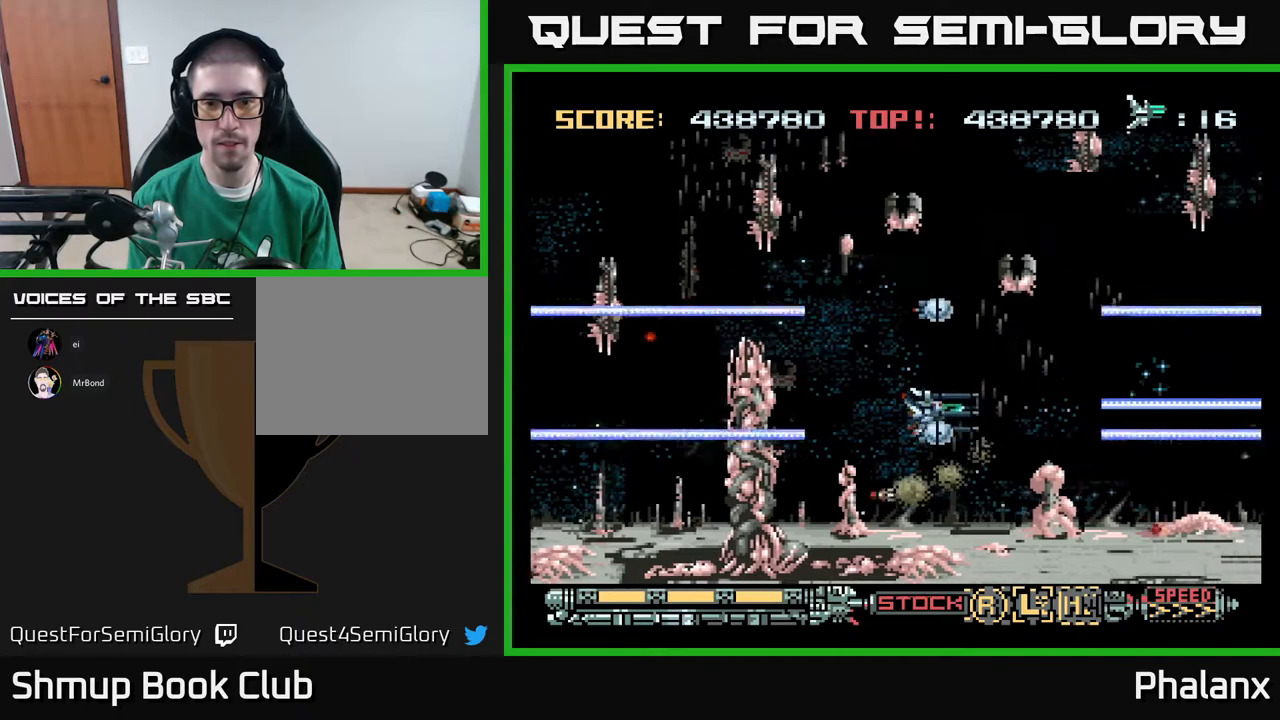
{"buttons": ["A"], "right_stick": "center", "events": [[17, "DPAD_DOWN", "up"], [83, "DPAD_LEFT", "down"], [200, "DPAD_LEFT", "up"]]}
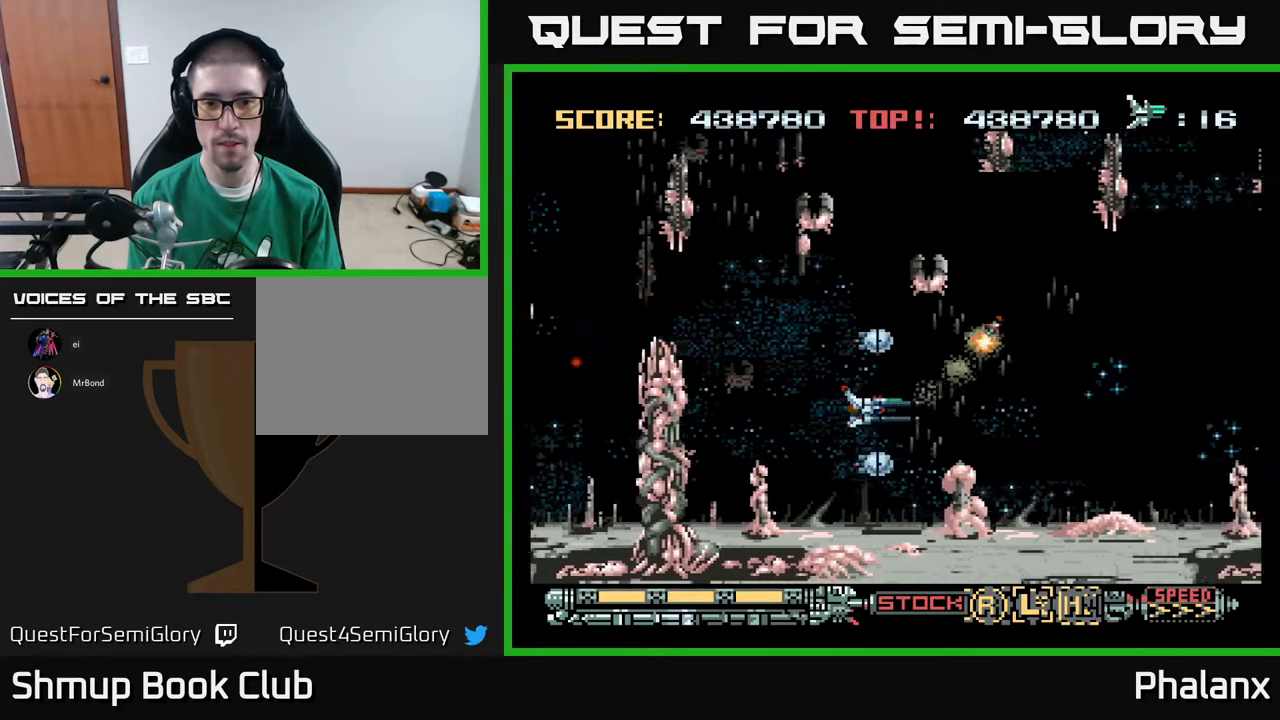
{"buttons": ["A", "DPAD_UP"], "right_stick": "center", "events": [[433, "DPAD_UP", "down"]]}
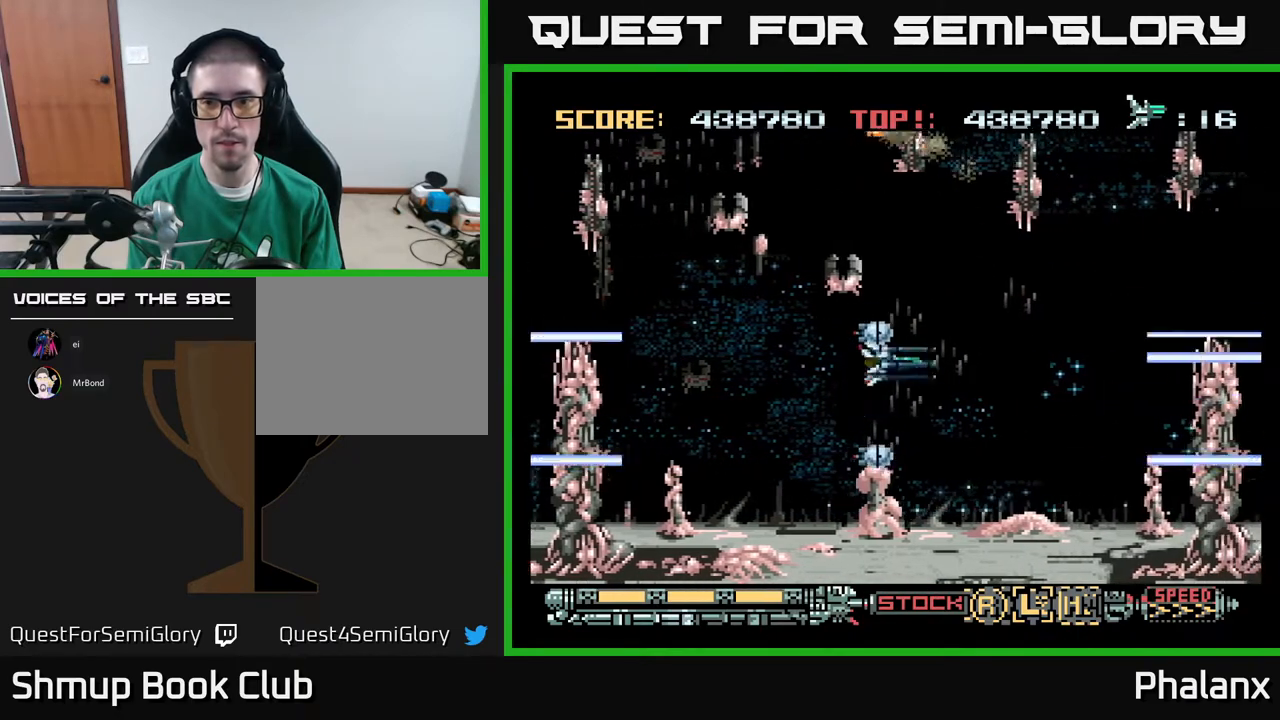
{"buttons": ["A"], "right_stick": "center", "events": [[17, "DPAD_RIGHT", "down"], [33, "DPAD_UP", "up"], [167, "DPAD_RIGHT", "up"], [167, "DPAD_UP", "down"], [283, "DPAD_UP", "up"]]}
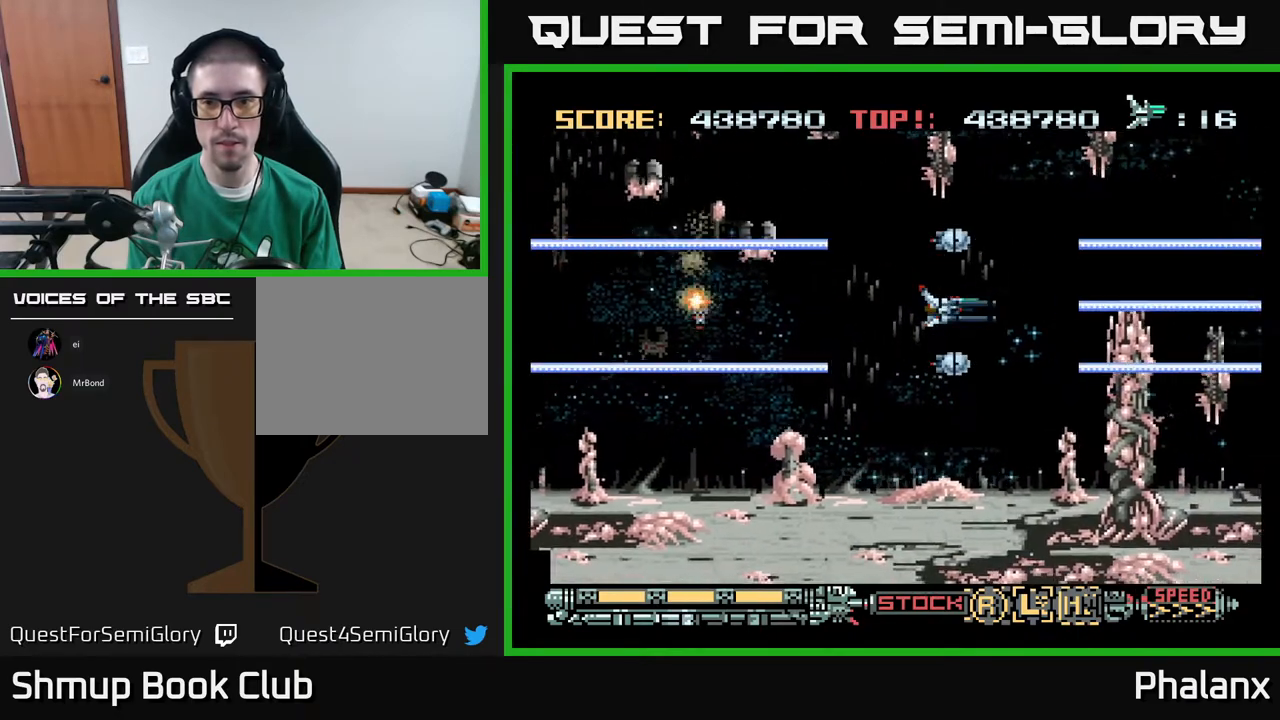
{"buttons": ["A"], "right_stick": "center", "events": [[133, "DPAD_UP", "down"], [267, "DPAD_RIGHT", "down"], [317, "DPAD_UP", "up"], [383, "DPAD_RIGHT", "up"]]}
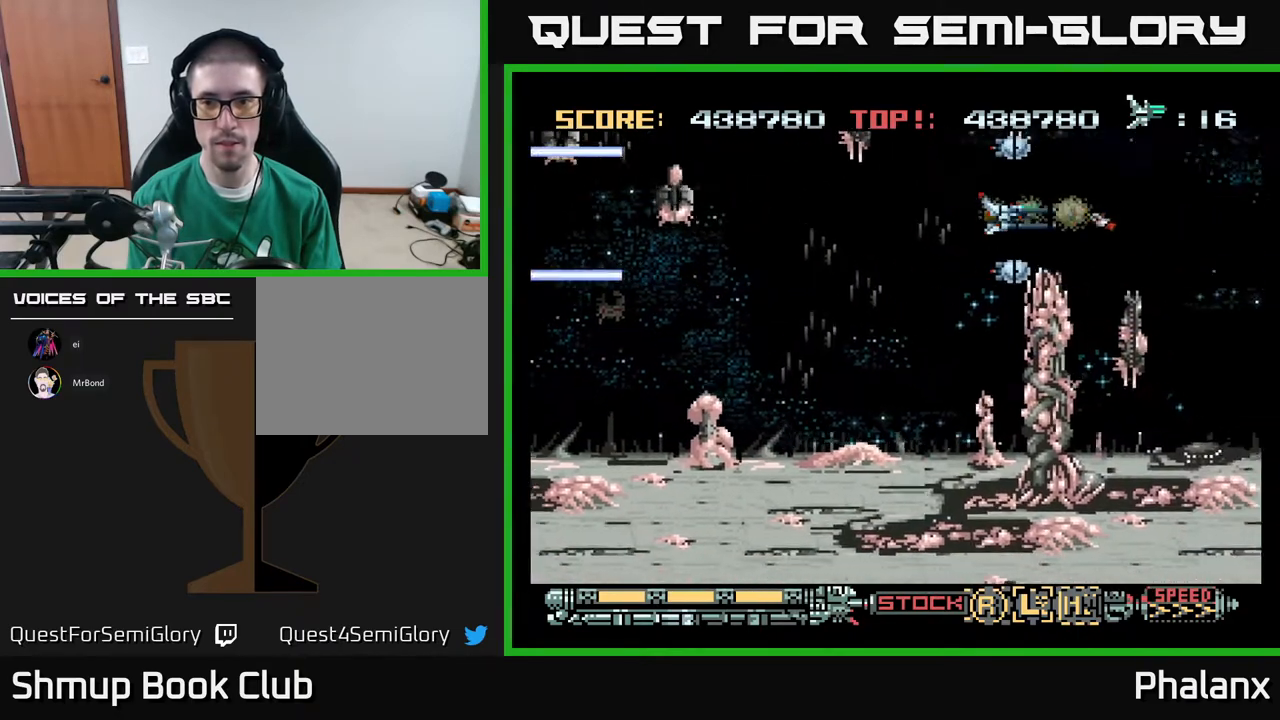
{"buttons": ["A"], "right_stick": "center", "events": [[117, "DPAD_RIGHT", "down"], [133, "DPAD_UP", "down"], [250, "DPAD_UP", "up"], [367, "DPAD_RIGHT", "up"]]}